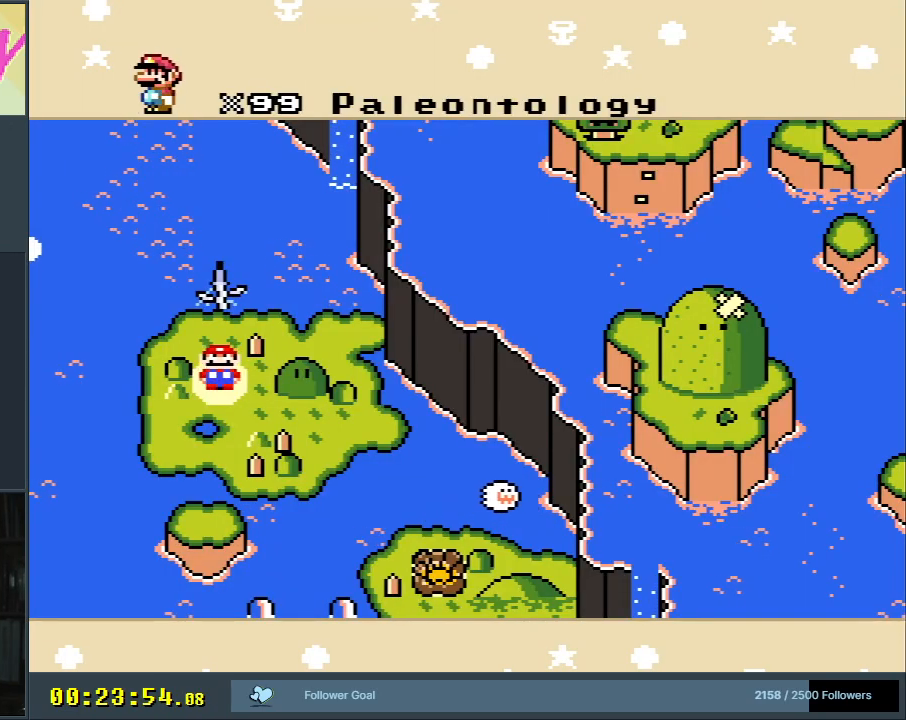
Gameplay with a controller (Nintendo layout); each line is a JSON object with the inputs held at the frame after it. "events" lists button and stick changes between this image and that frame as [ms after this image, input, new state], when the widget could be followed in between. Not read: L3 R3.
{"buttons": ["A"], "events": [[133, "A", "down"]]}
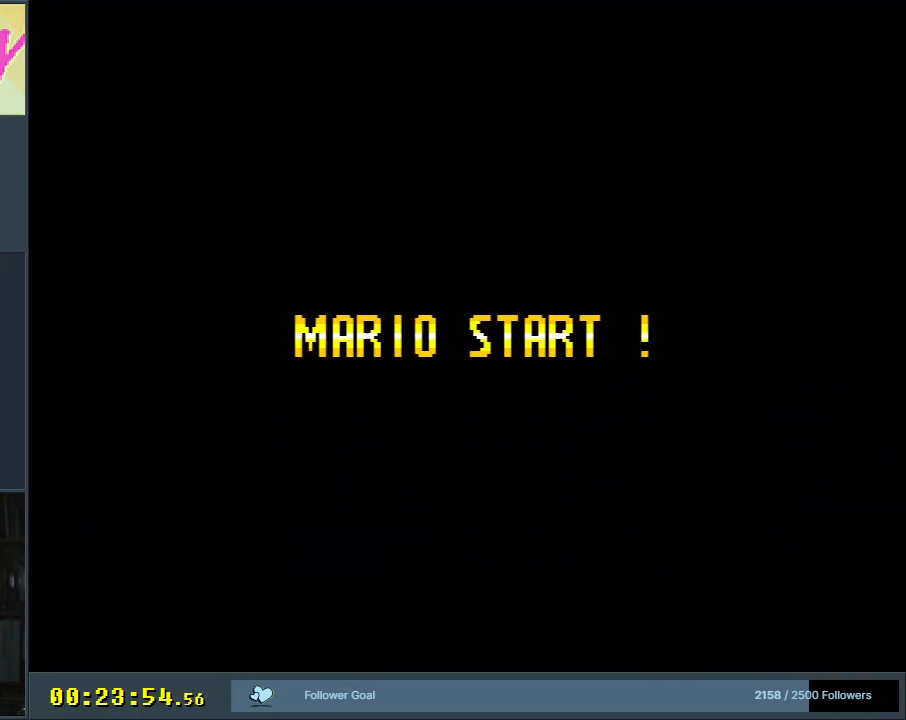
{"buttons": [], "events": [[150, "B", "down"], [250, "A", "up"], [267, "B", "up"]]}
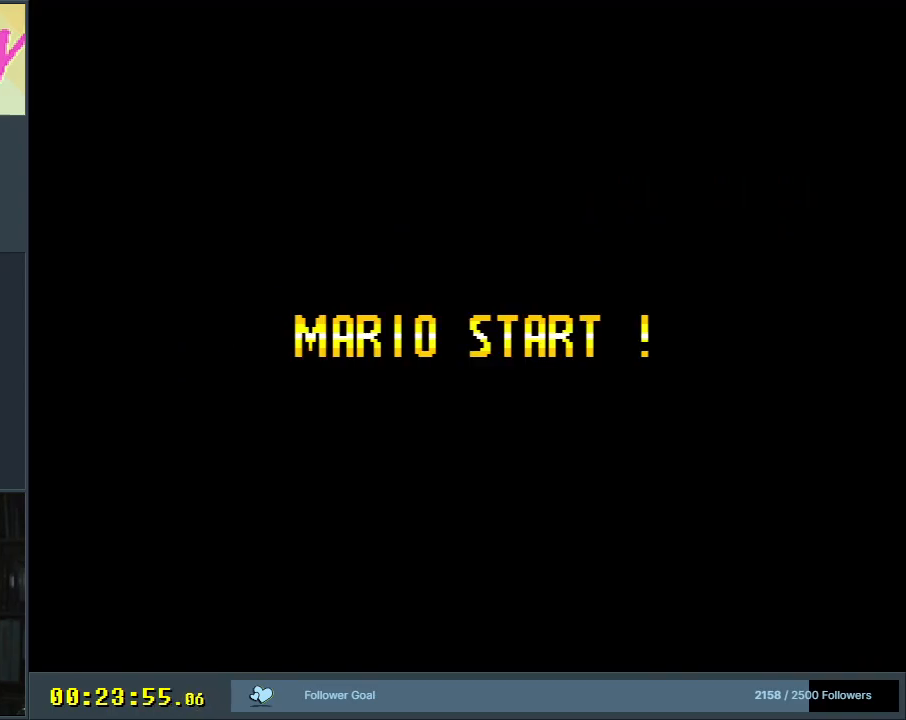
{"buttons": [], "events": []}
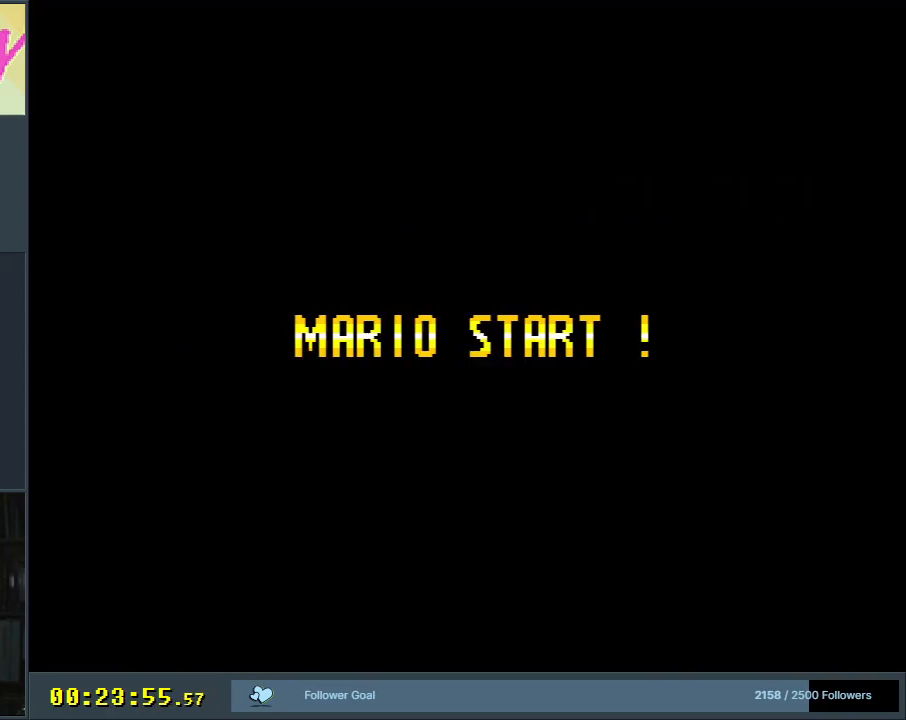
{"buttons": [], "events": []}
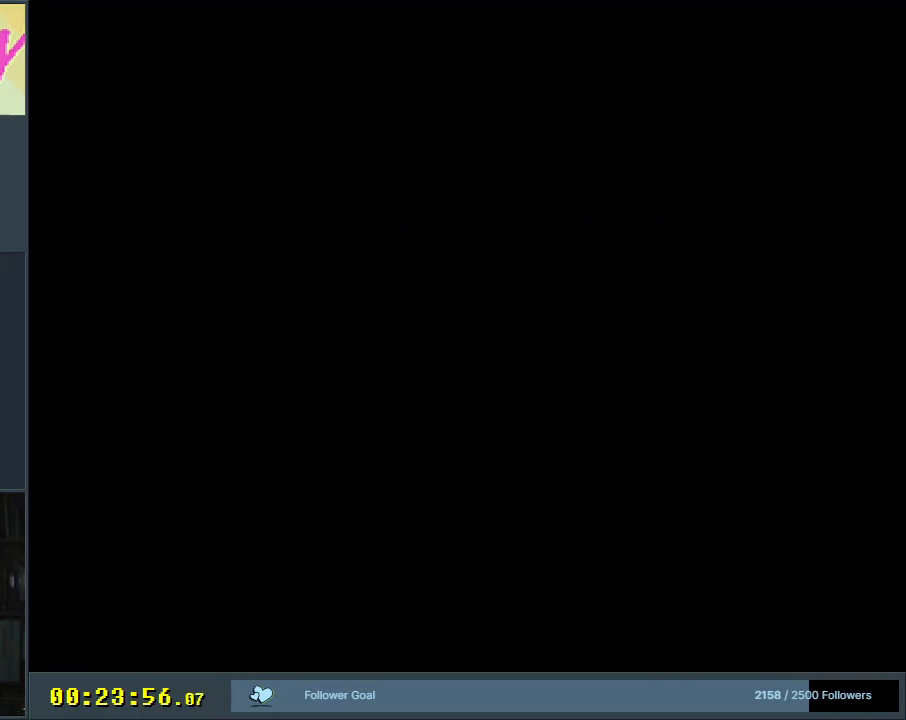
{"buttons": [], "events": []}
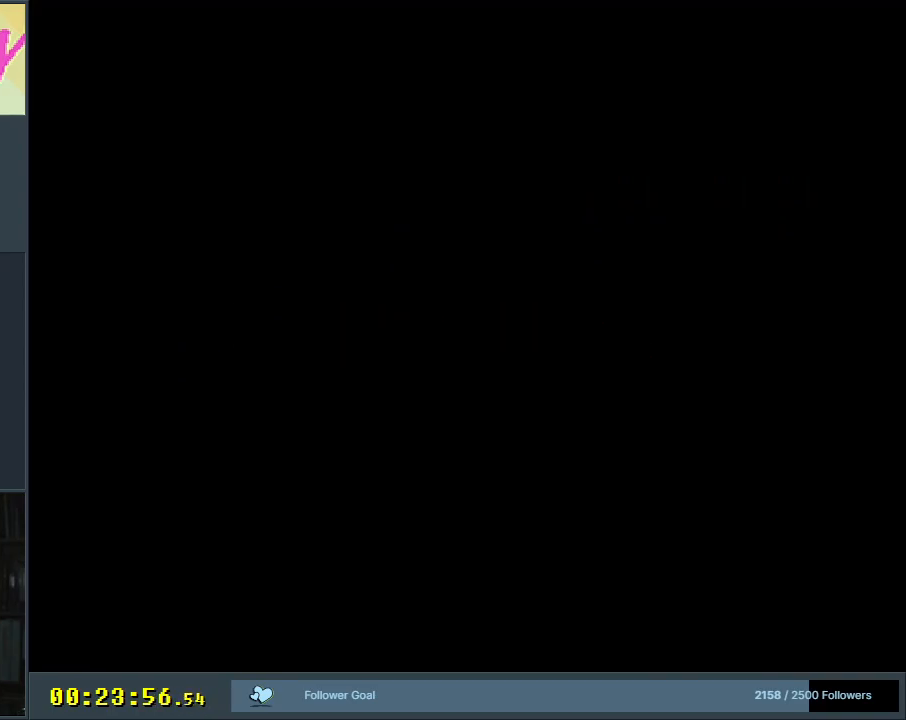
{"buttons": [], "events": []}
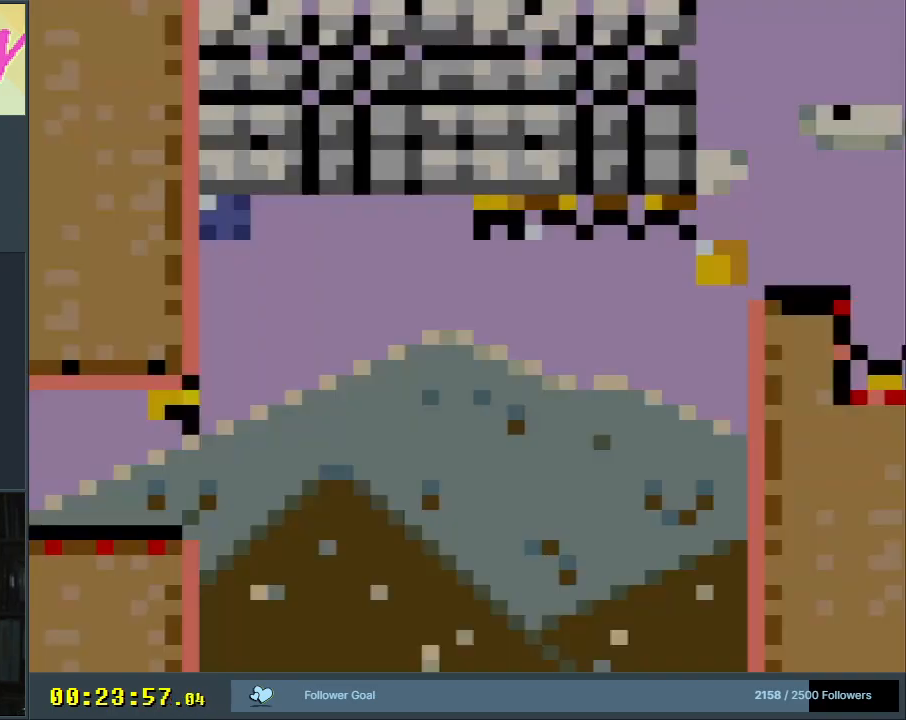
{"buttons": ["Y"], "events": [[483, "Y", "down"]]}
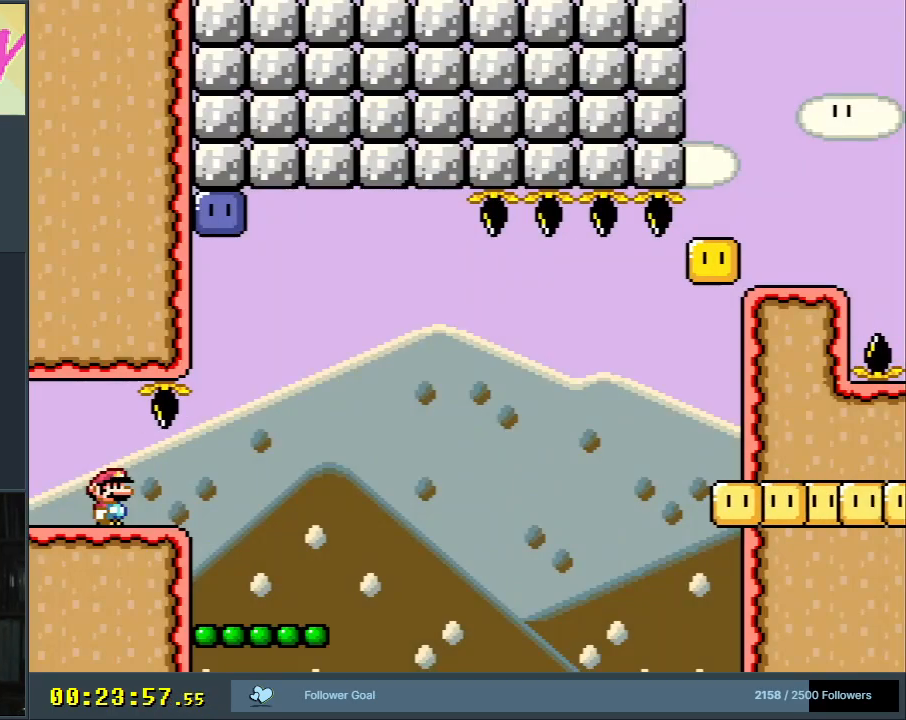
{"buttons": ["B", "Y", "DPAD_RIGHT"], "events": [[100, "DPAD_RIGHT", "down"], [500, "B", "down"]]}
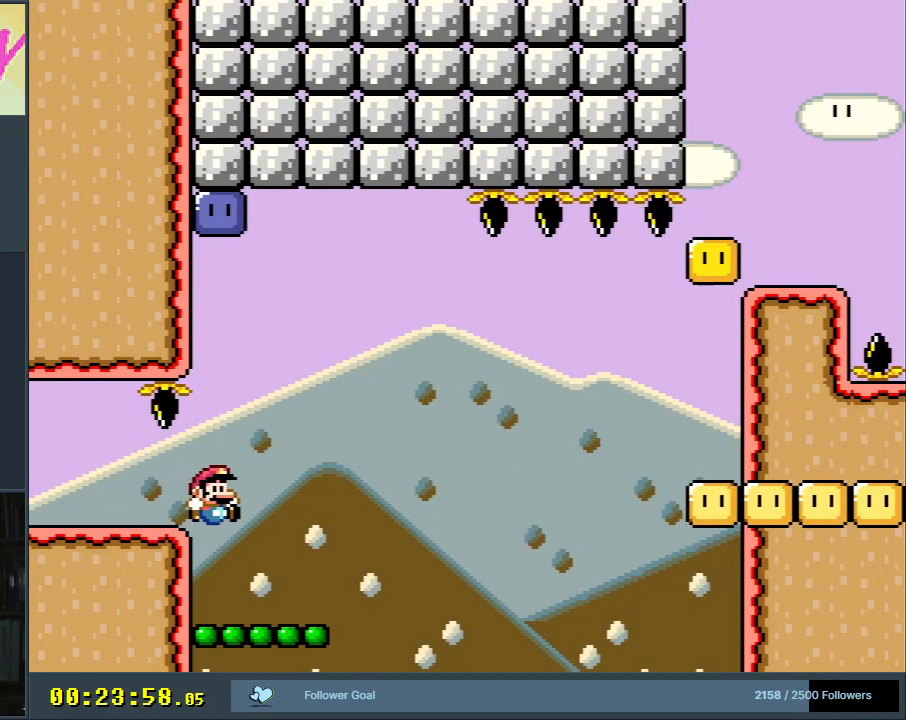
{"buttons": ["Y"], "events": [[33, "DPAD_RIGHT", "up"], [133, "DPAD_LEFT", "down"], [333, "DPAD_LEFT", "up"], [383, "B", "up"]]}
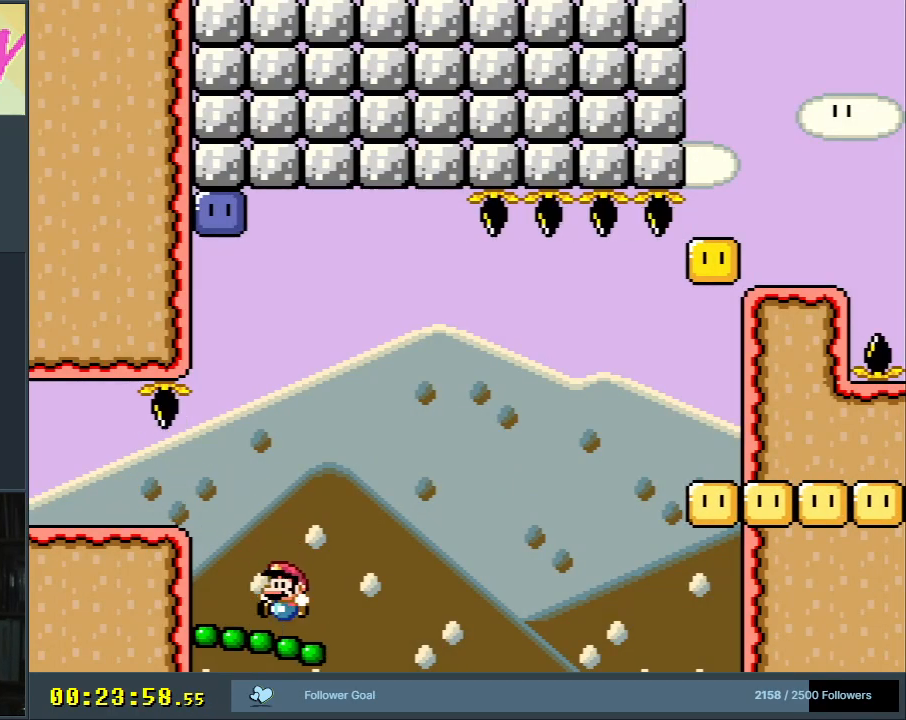
{"buttons": ["Y", "DPAD_LEFT"], "events": [[217, "DPAD_RIGHT", "down"], [283, "DPAD_RIGHT", "up"], [500, "DPAD_LEFT", "down"]]}
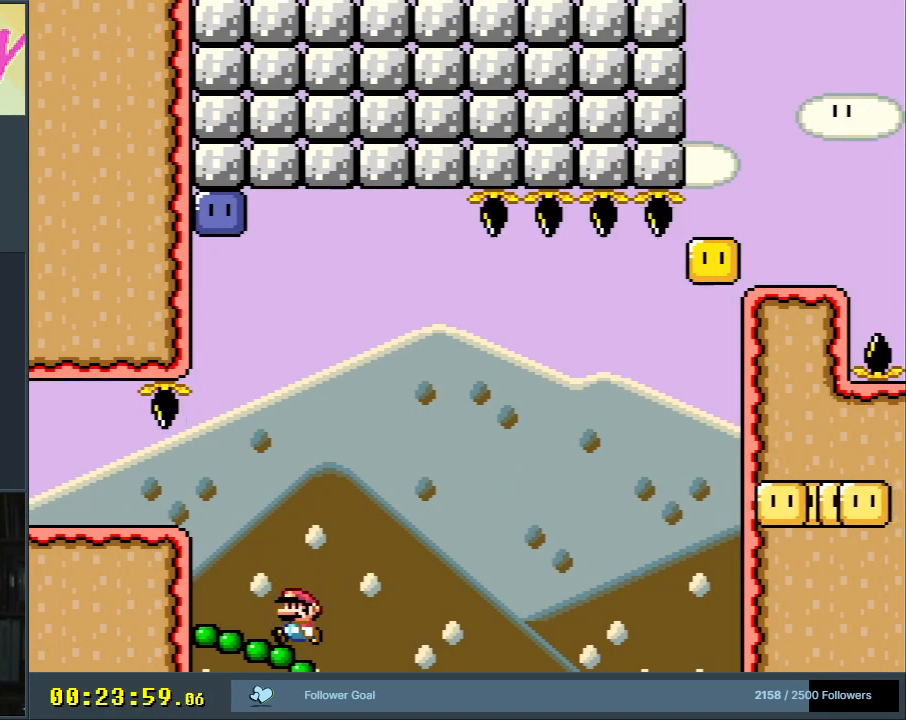
{"buttons": ["B", "Y", "DPAD_LEFT"], "events": [[67, "DPAD_LEFT", "up"], [133, "B", "down"], [450, "DPAD_LEFT", "down"]]}
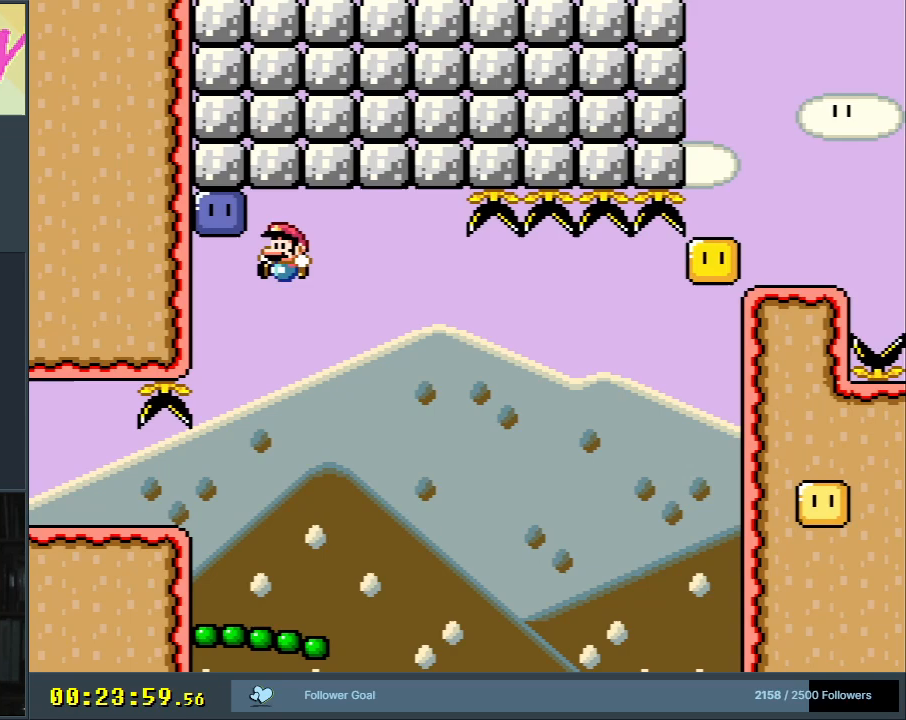
{"buttons": ["B", "Y"], "events": [[83, "Y", "up"], [200, "Y", "down"], [233, "DPAD_LEFT", "up"], [367, "DPAD_RIGHT", "down"], [500, "DPAD_RIGHT", "up"]]}
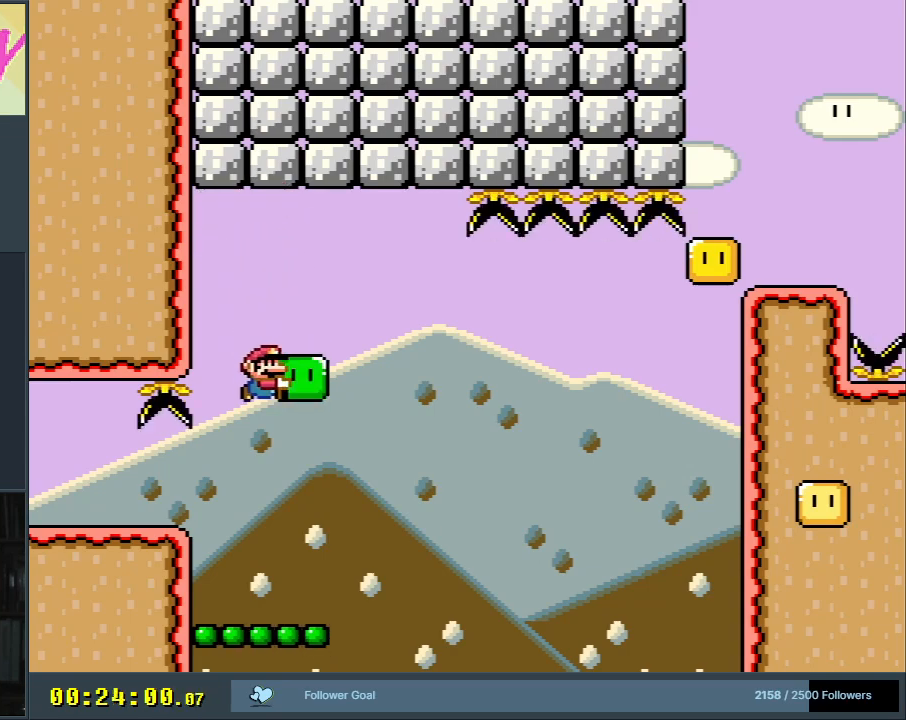
{"buttons": ["B", "Y", "DPAD_RIGHT"], "events": [[67, "B", "up"], [267, "DPAD_LEFT", "down"], [333, "DPAD_LEFT", "up"], [467, "DPAD_RIGHT", "down"], [483, "B", "down"]]}
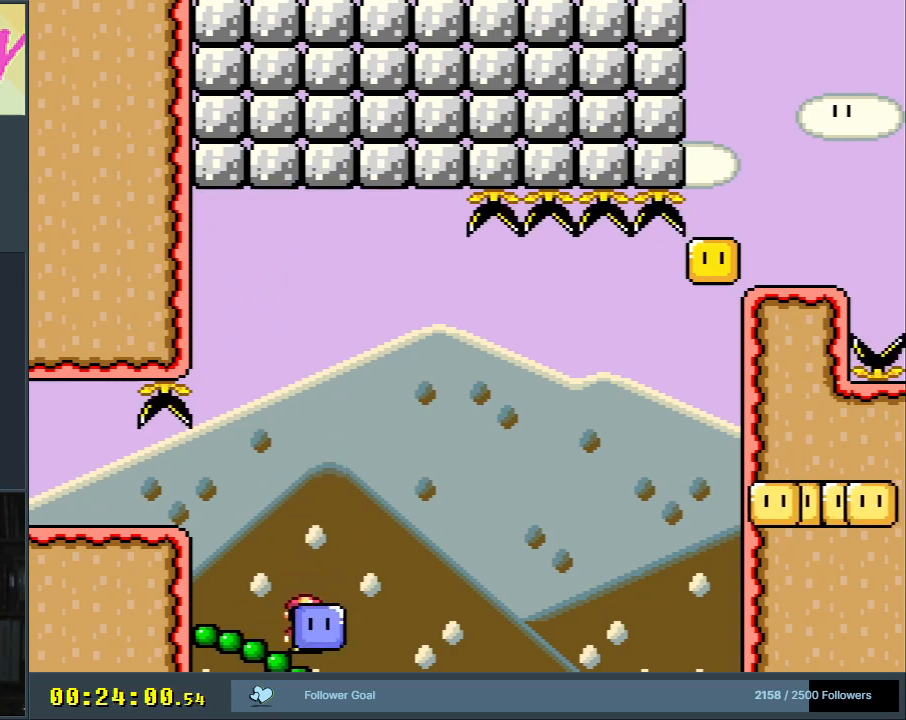
{"buttons": ["B", "Y", "DPAD_RIGHT"], "events": [[217, "B", "up"], [400, "B", "down"]]}
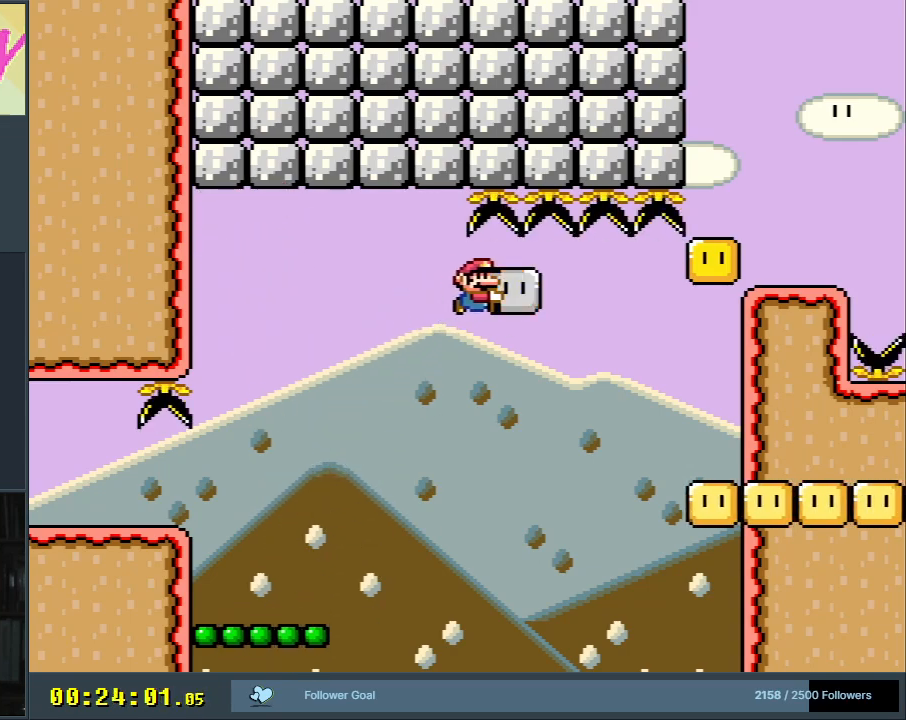
{"buttons": ["Y", "DPAD_RIGHT"], "events": [[250, "B", "up"]]}
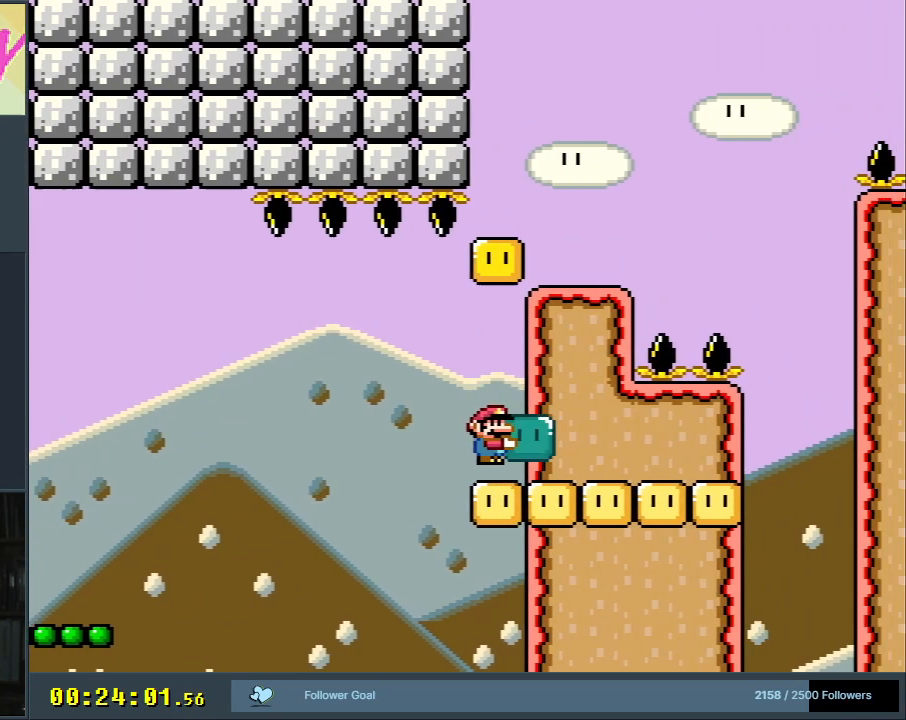
{"buttons": ["Y"], "events": [[33, "B", "down"], [50, "DPAD_RIGHT", "up"], [200, "B", "up"]]}
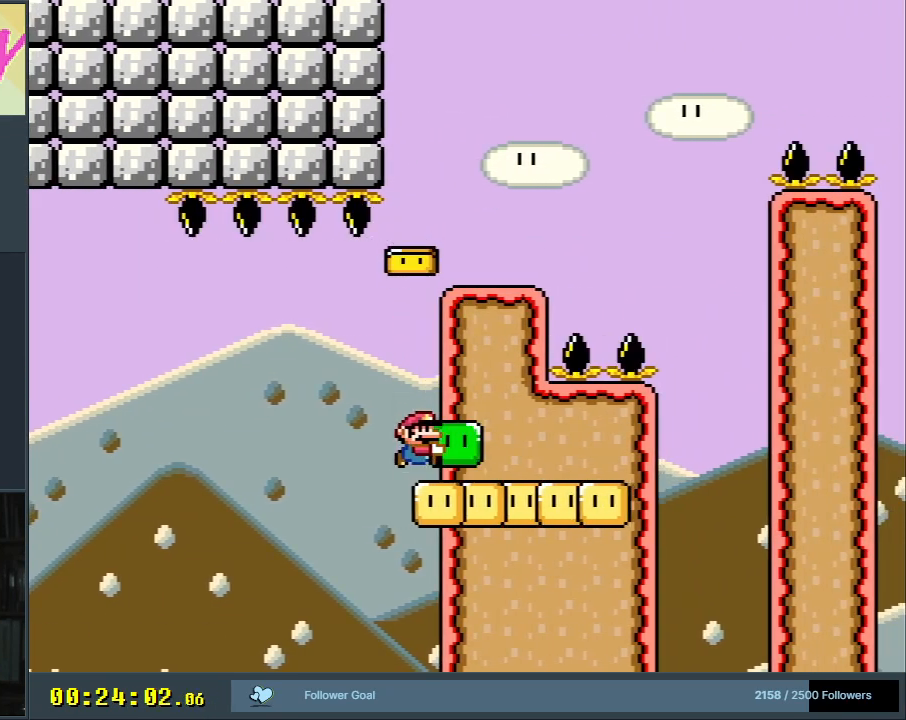
{"buttons": ["Y", "DPAD_RIGHT"], "events": [[33, "B", "down"], [200, "DPAD_RIGHT", "down"], [483, "B", "up"]]}
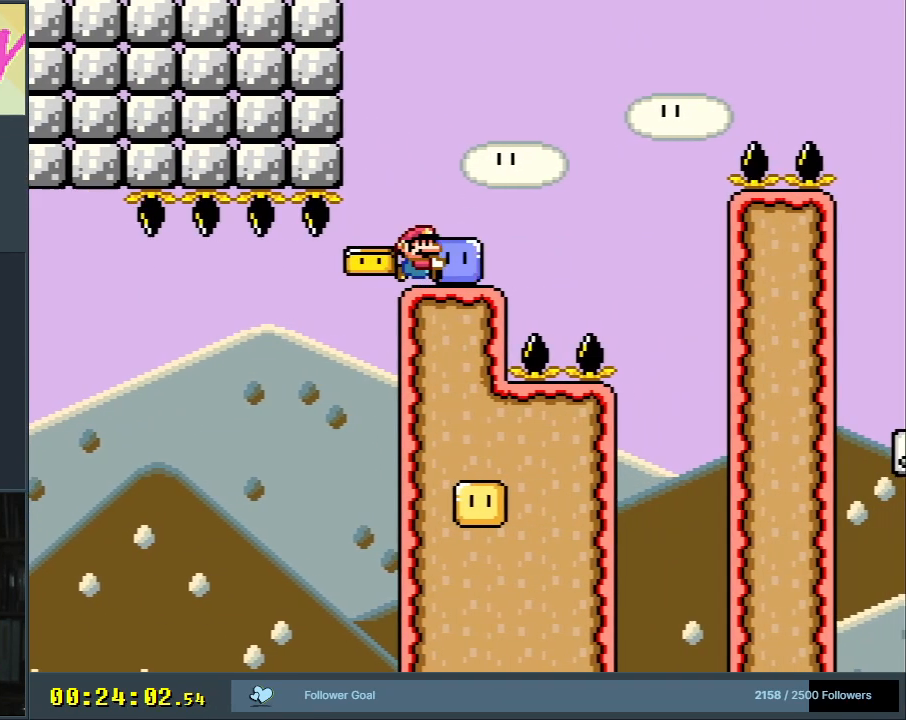
{"buttons": ["B", "Y", "DPAD_RIGHT"], "events": [[233, "B", "down"]]}
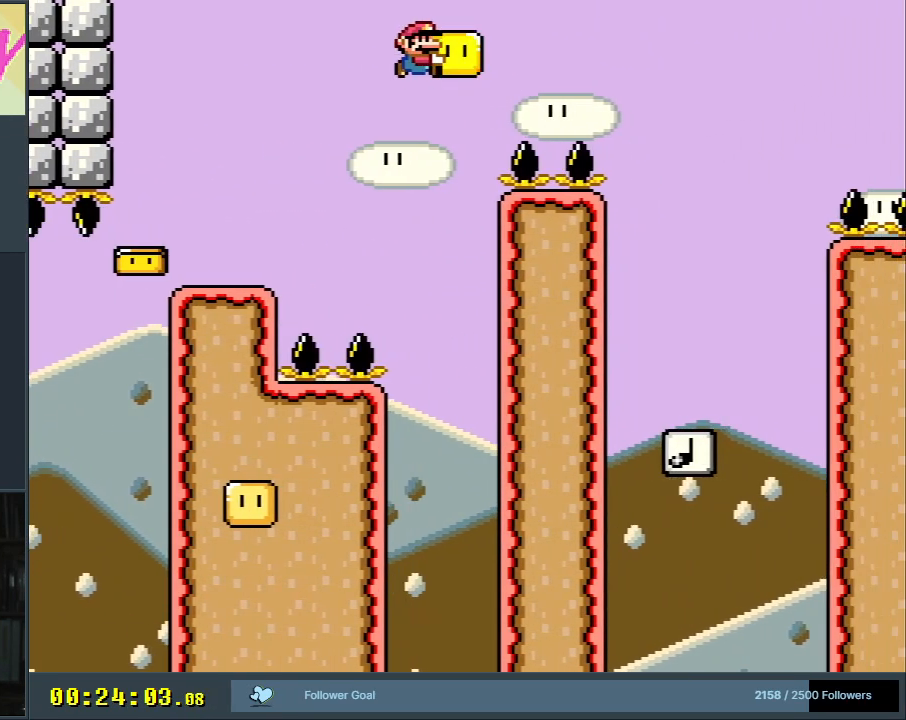
{"buttons": ["Y"], "events": [[400, "B", "up"], [400, "DPAD_RIGHT", "up"]]}
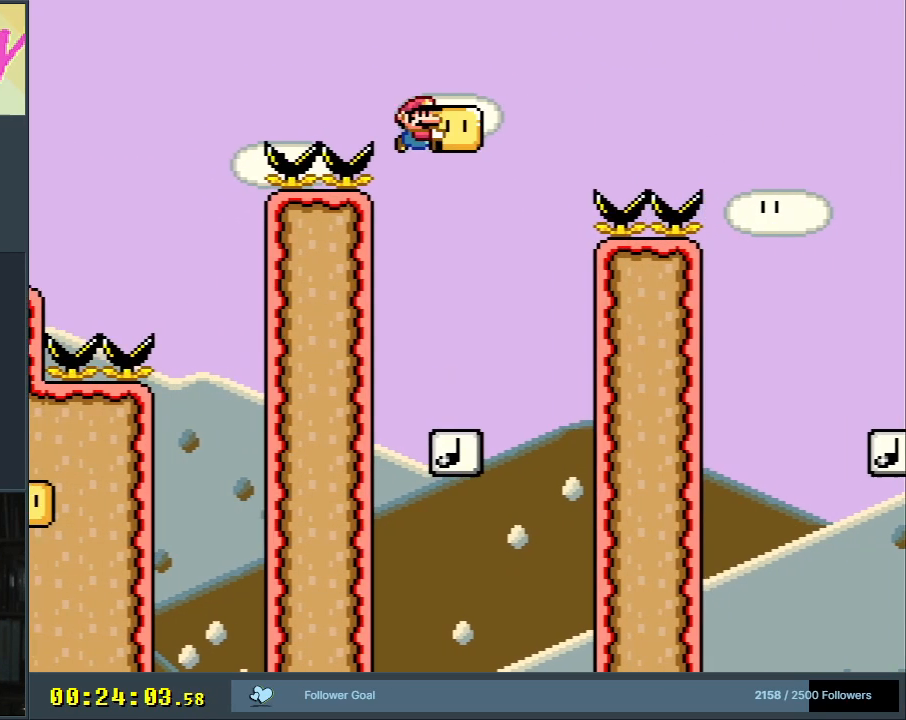
{"buttons": ["B", "Y", "DPAD_RIGHT"], "events": [[117, "DPAD_LEFT", "down"], [267, "DPAD_LEFT", "up"], [400, "B", "down"], [483, "DPAD_RIGHT", "down"]]}
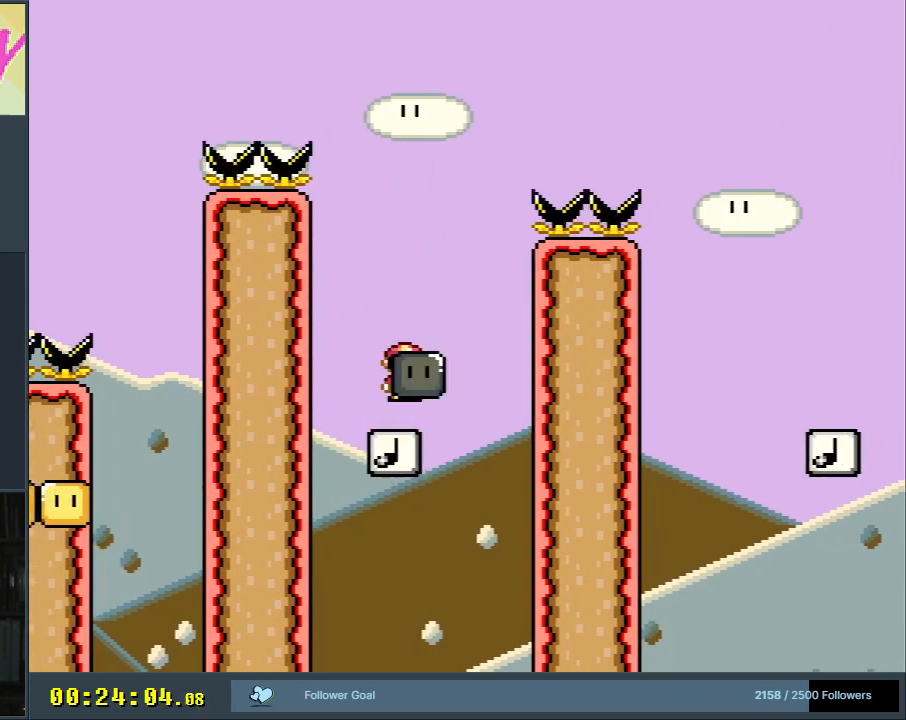
{"buttons": ["B", "Y", "DPAD_RIGHT"], "events": []}
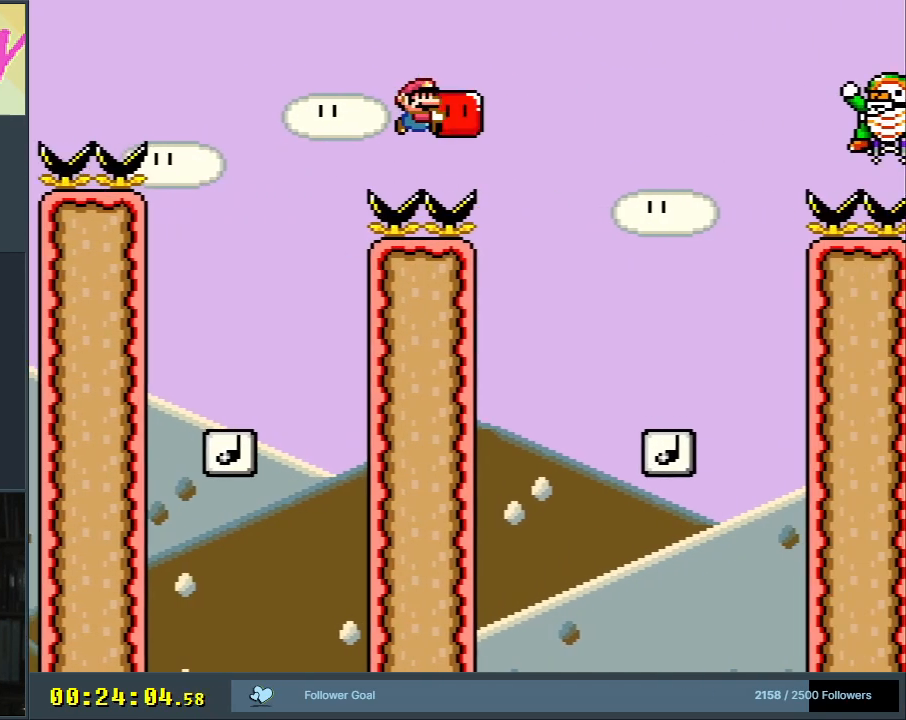
{"buttons": ["Y"], "events": [[317, "B", "up"], [383, "DPAD_RIGHT", "up"]]}
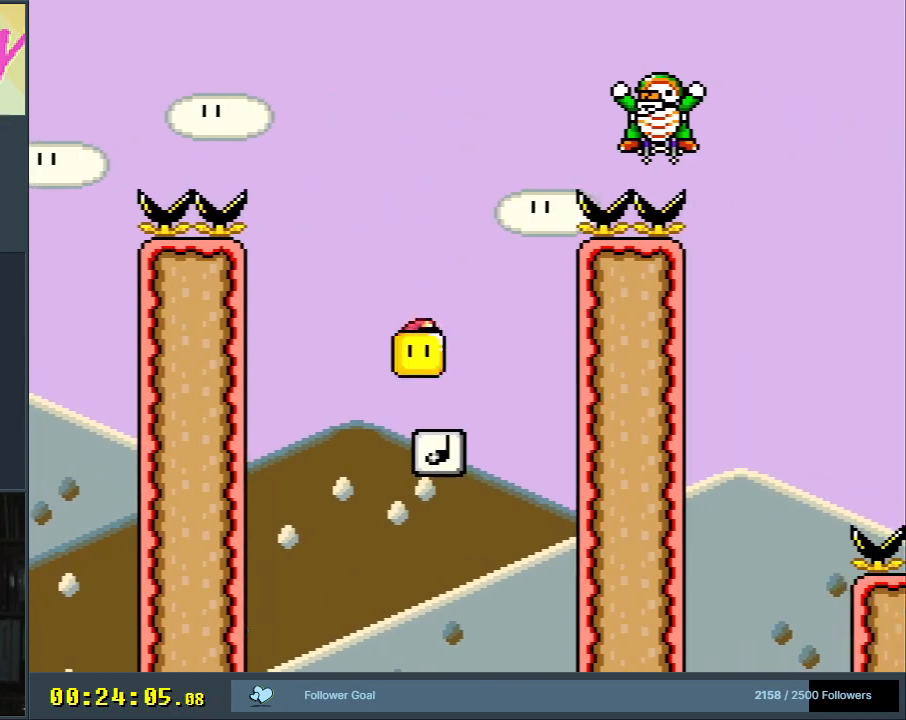
{"buttons": ["B", "Y", "DPAD_RIGHT"], "events": [[33, "DPAD_LEFT", "down"], [100, "B", "down"], [167, "DPAD_LEFT", "up"], [233, "DPAD_RIGHT", "down"]]}
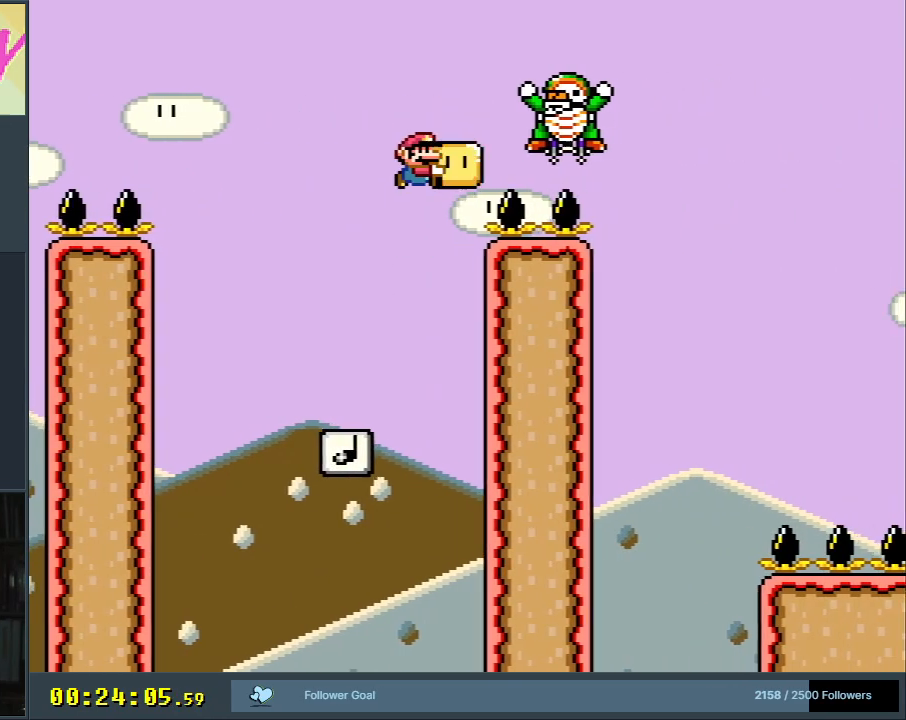
{"buttons": ["B", "Y", "DPAD_RIGHT"], "events": []}
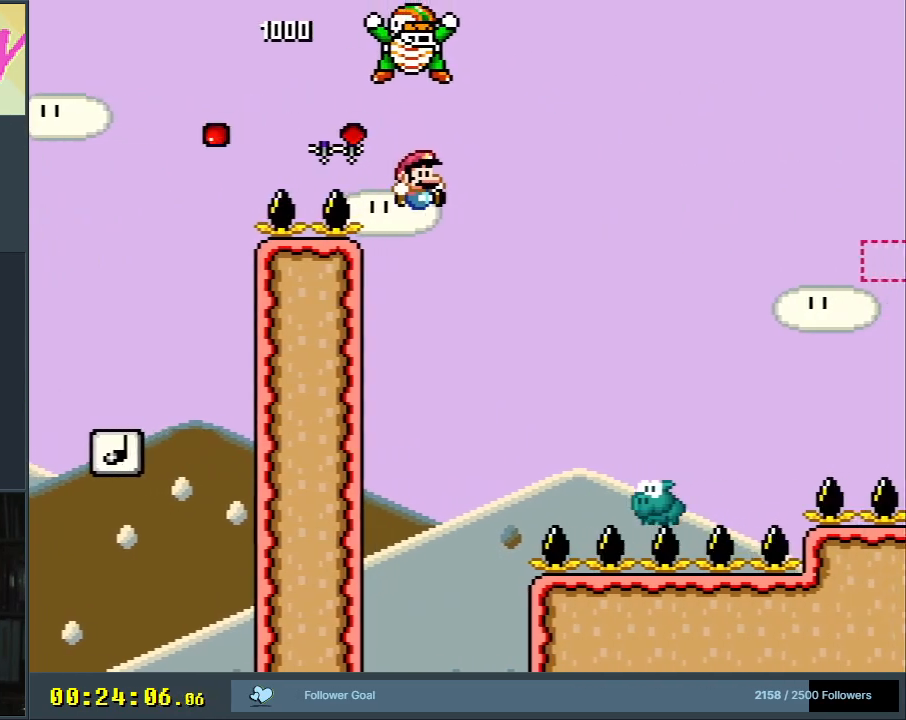
{"buttons": ["B", "Y", "DPAD_RIGHT"], "events": [[150, "DPAD_RIGHT", "up"], [183, "B", "up"], [317, "B", "down"], [367, "DPAD_RIGHT", "down"]]}
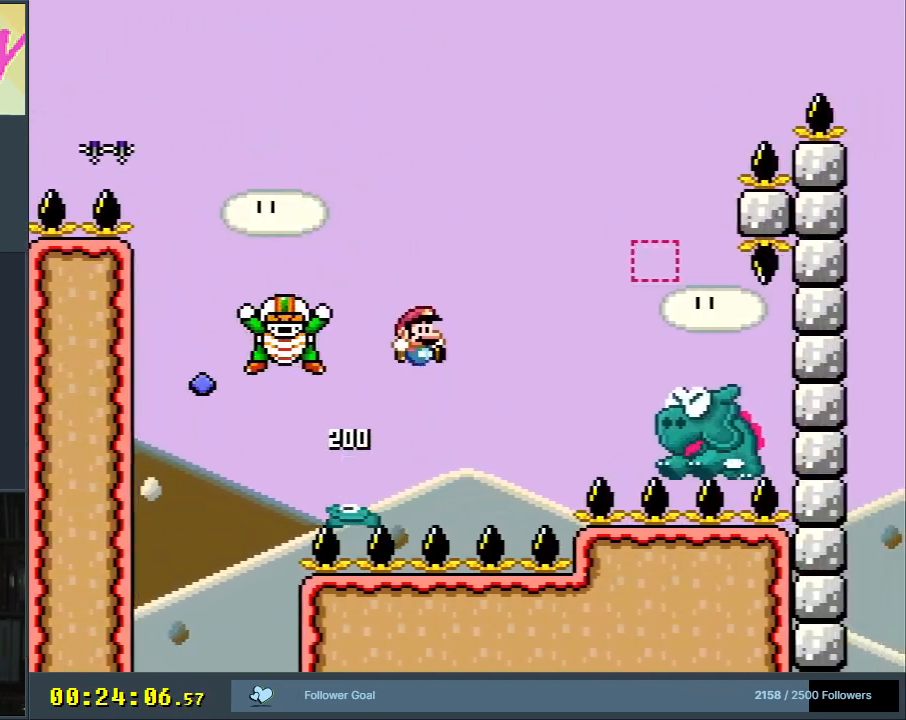
{"buttons": ["B", "Y", "DPAD_LEFT"], "events": [[83, "B", "up"], [300, "DPAD_RIGHT", "up"], [417, "B", "down"], [467, "DPAD_LEFT", "down"]]}
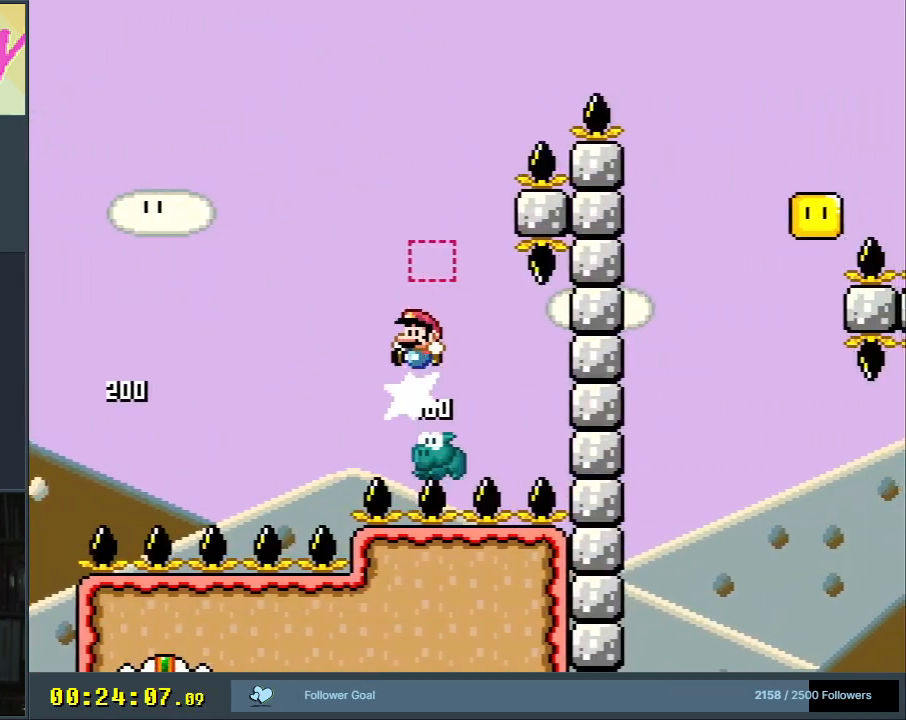
{"buttons": ["B", "Y", "DPAD_LEFT"], "events": [[67, "DPAD_LEFT", "up"], [317, "DPAD_LEFT", "down"]]}